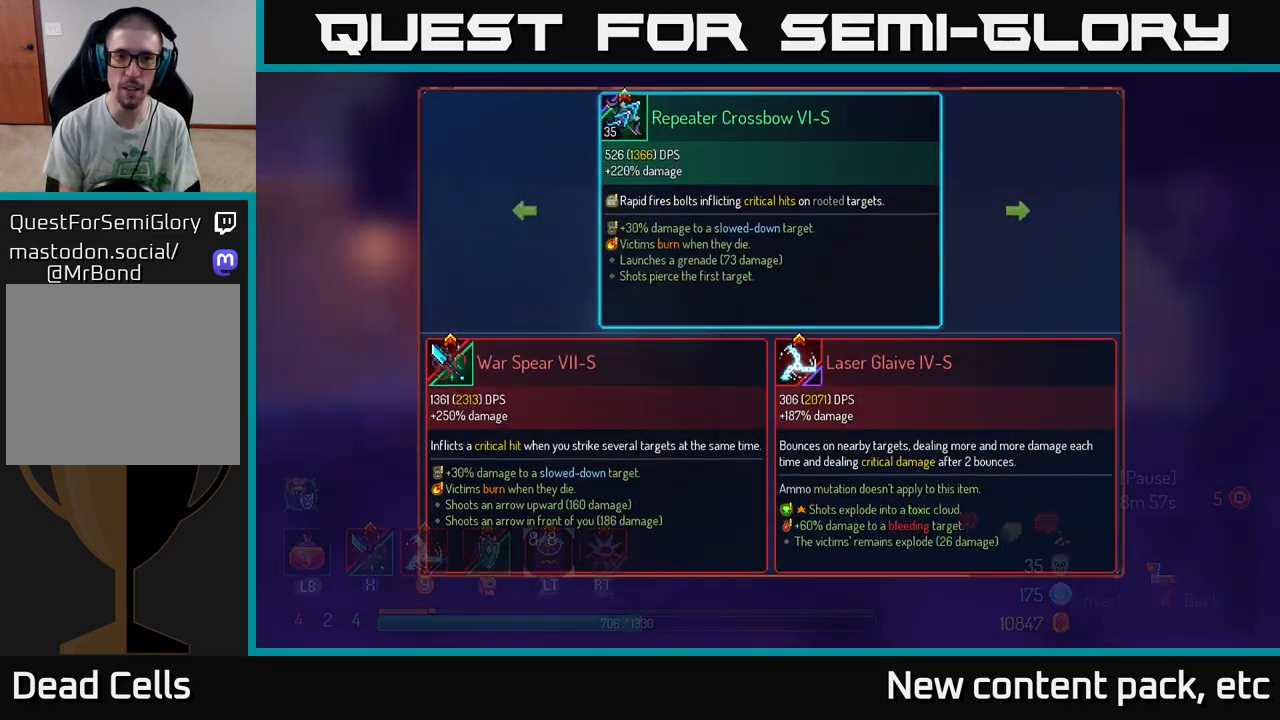
Gameplay with a controller (Xbox layout); each line is a JSON object with the inputs held at the frame after it. "events" lists button and stick changes between this image and that frame as [ms after this image, input, new state], when the widget could be followed in between. Not read: L3 R3.
{"buttons": [], "left_stick": "center", "right_stick": "center", "events": []}
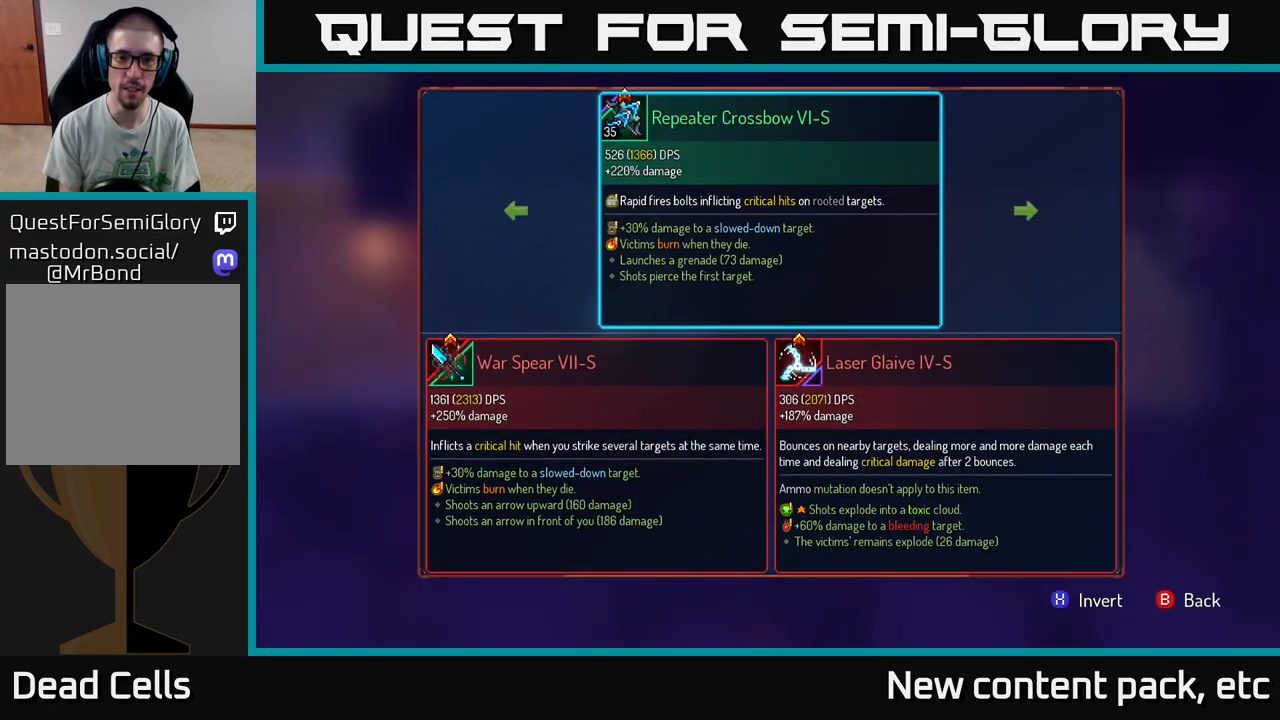
{"buttons": [], "left_stick": "center", "right_stick": "center", "events": []}
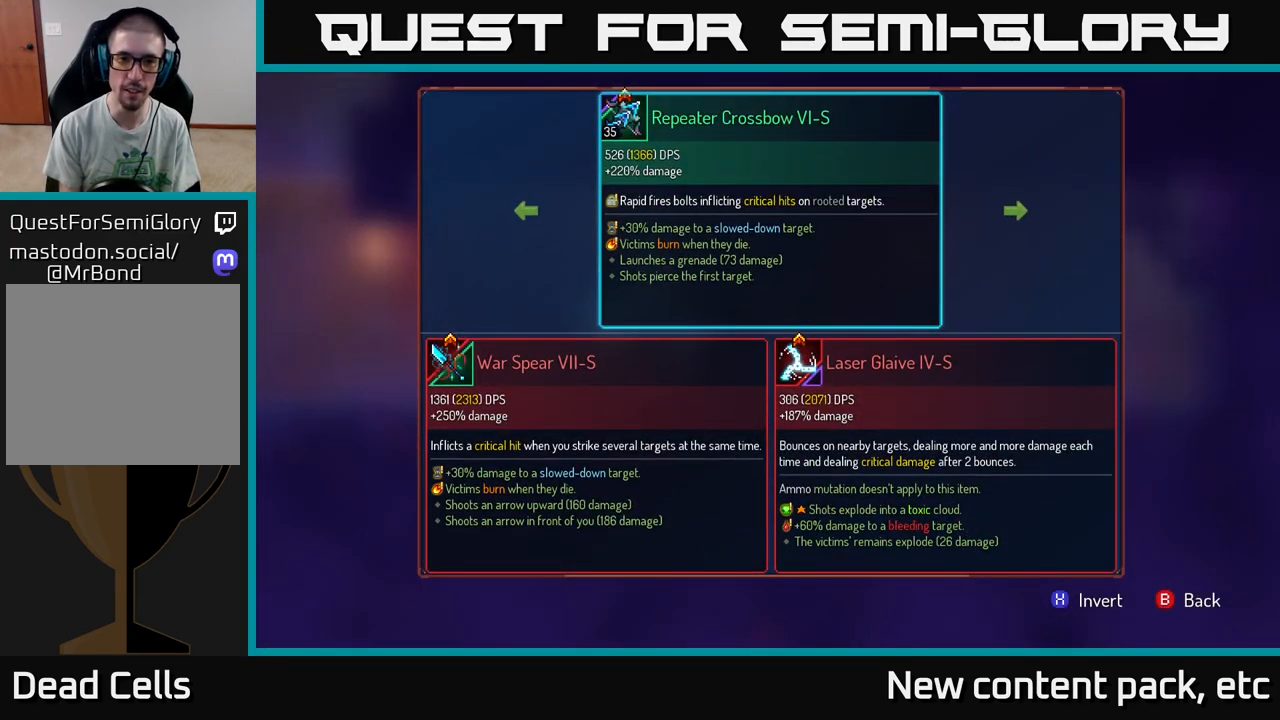
{"buttons": [], "left_stick": "center", "right_stick": "center", "events": []}
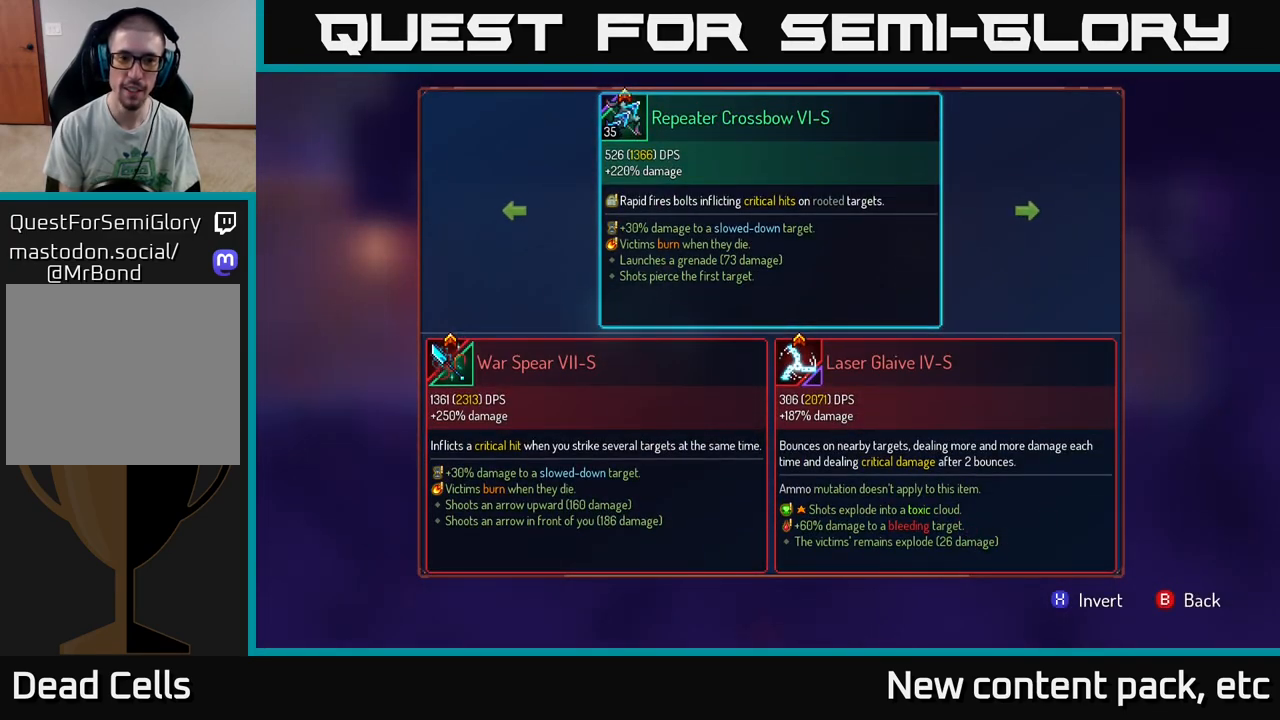
{"buttons": ["R1"], "left_stick": "center", "right_stick": "center", "events": [[150, "B", "down"], [200, "B", "up"], [317, "R1", "down"]]}
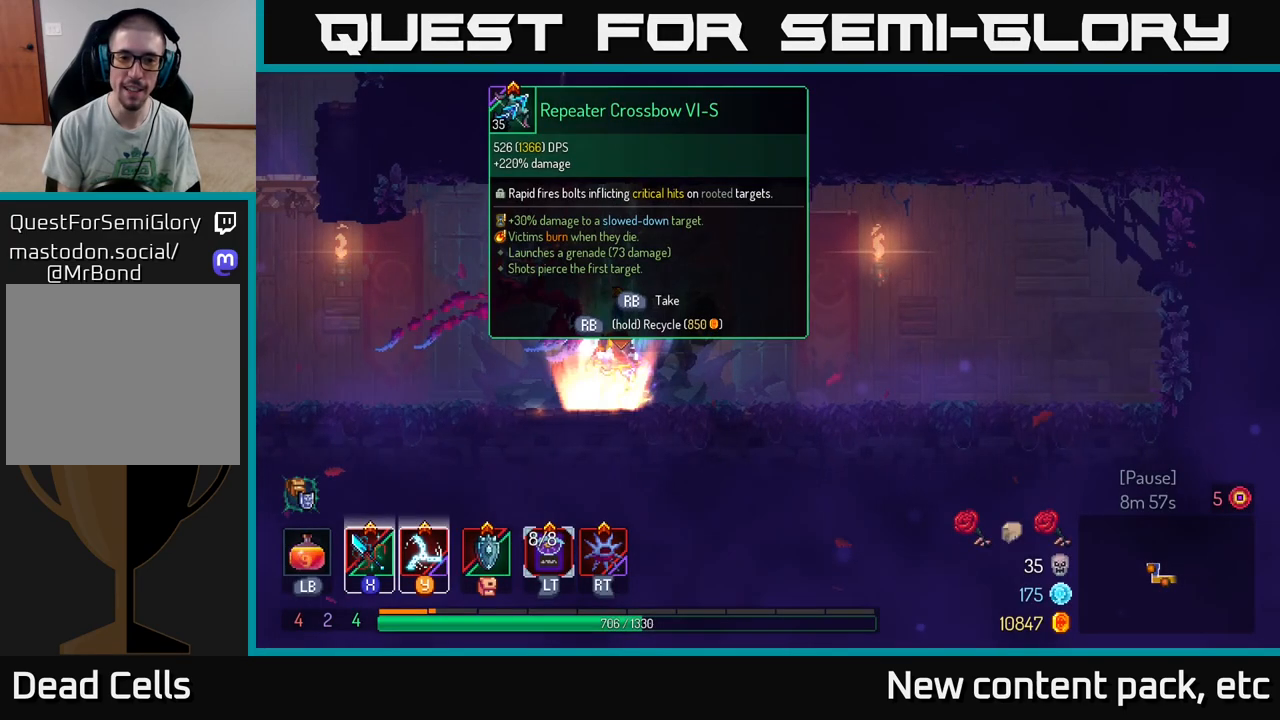
{"buttons": ["R1"], "left_stick": "center", "right_stick": "center", "events": []}
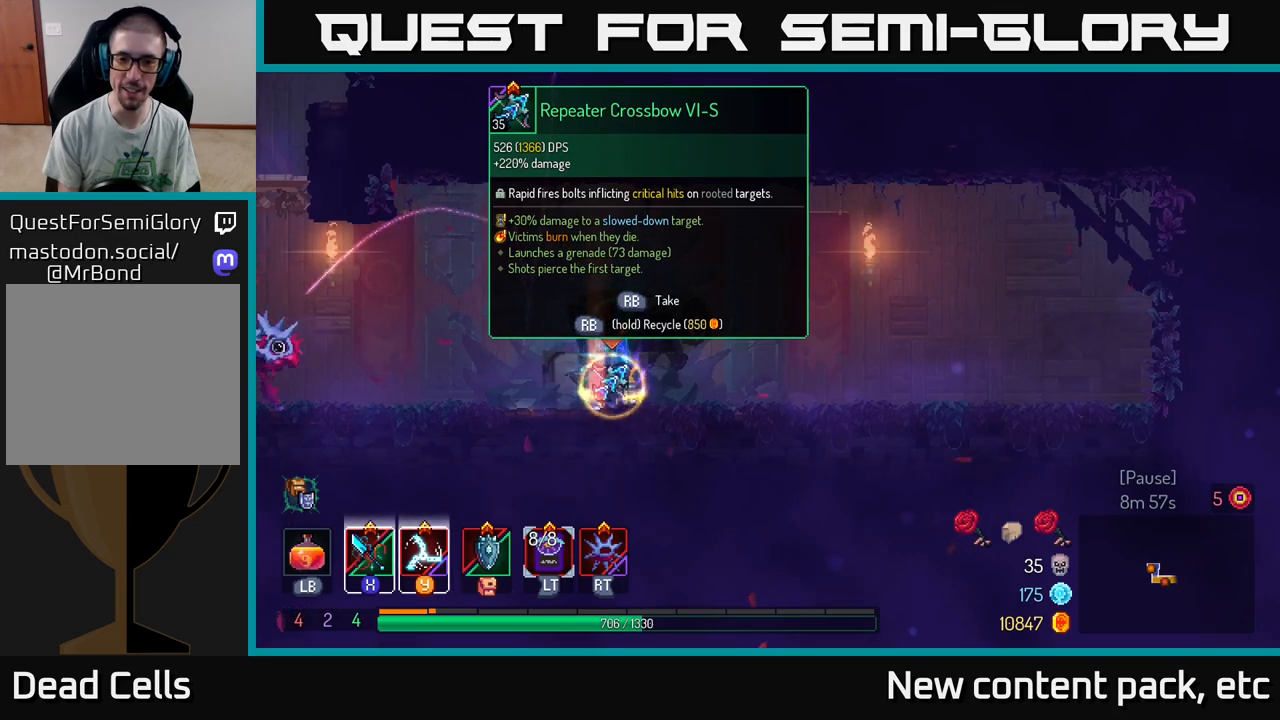
{"buttons": [], "left_stick": "left", "right_stick": "center", "events": [[217, "left_stick", "left"], [283, "R1", "up"]]}
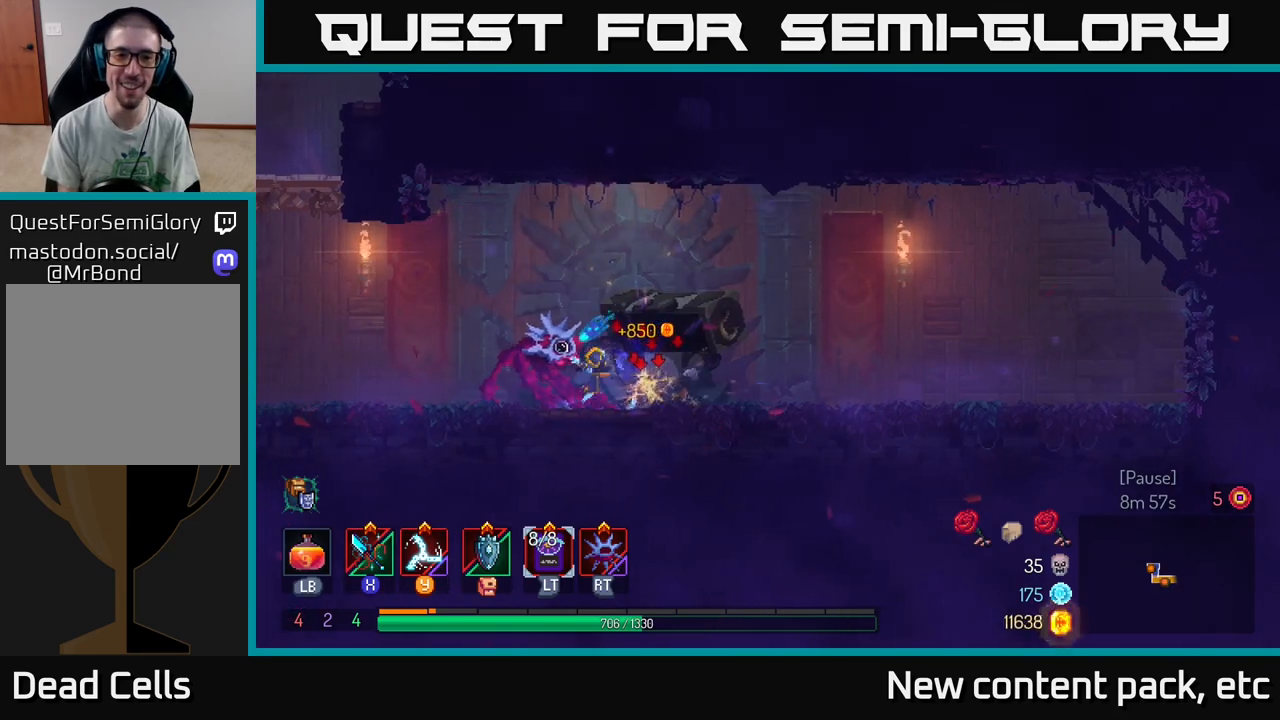
{"buttons": [], "left_stick": "left", "right_stick": "center", "events": [[383, "A", "down"], [500, "A", "up"]]}
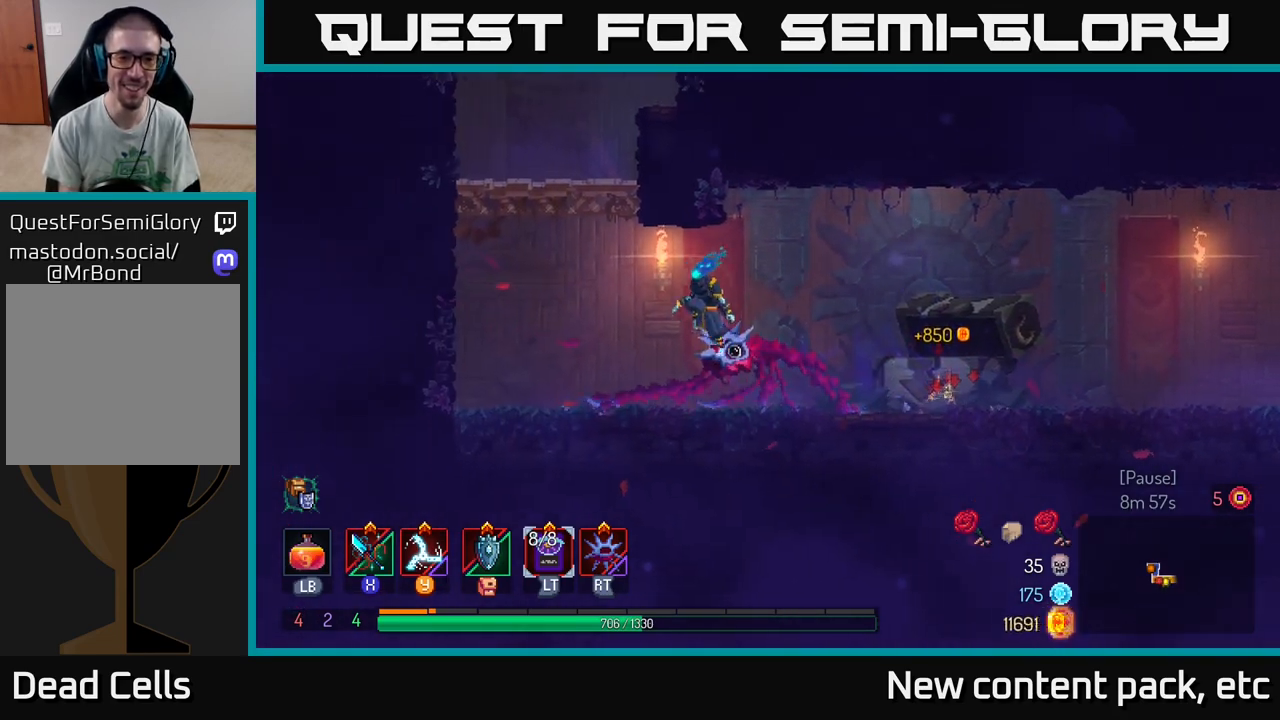
{"buttons": [], "left_stick": "right", "right_stick": "center", "events": [[117, "A", "down"], [317, "left_stick", "right"], [367, "A", "up"]]}
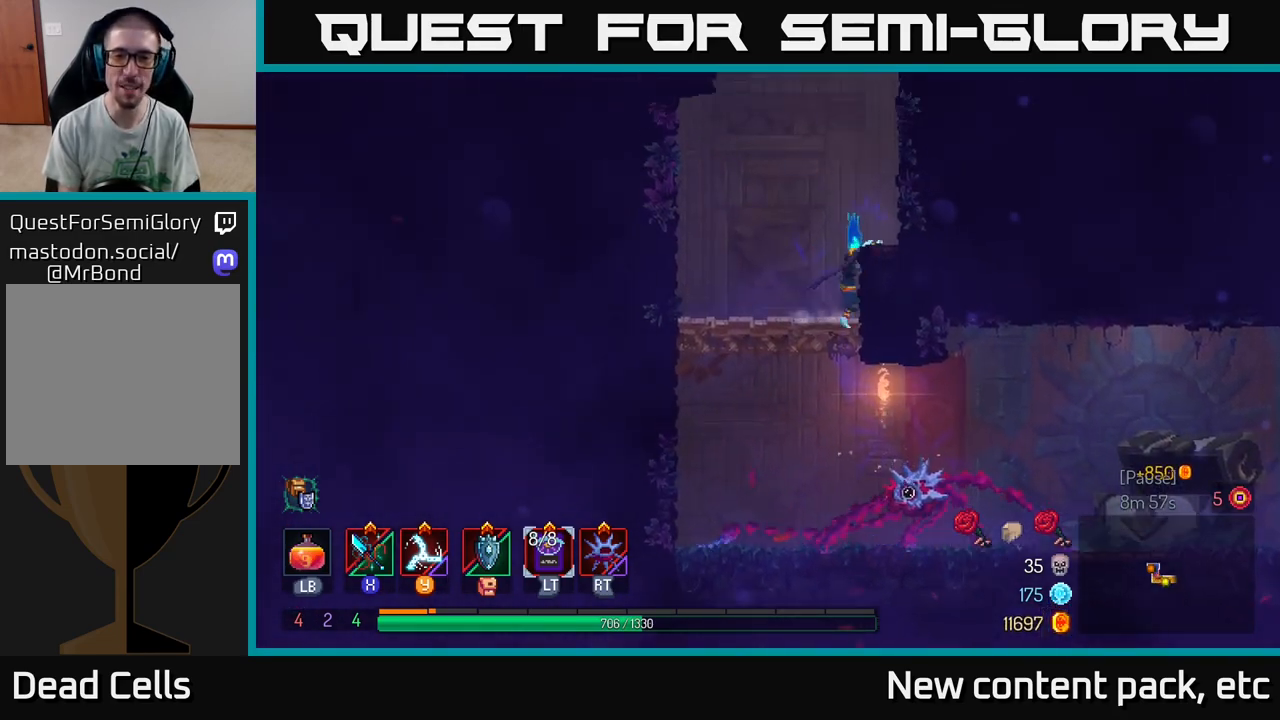
{"buttons": [], "left_stick": "right", "right_stick": "center", "events": [[233, "A", "down"], [317, "A", "up"]]}
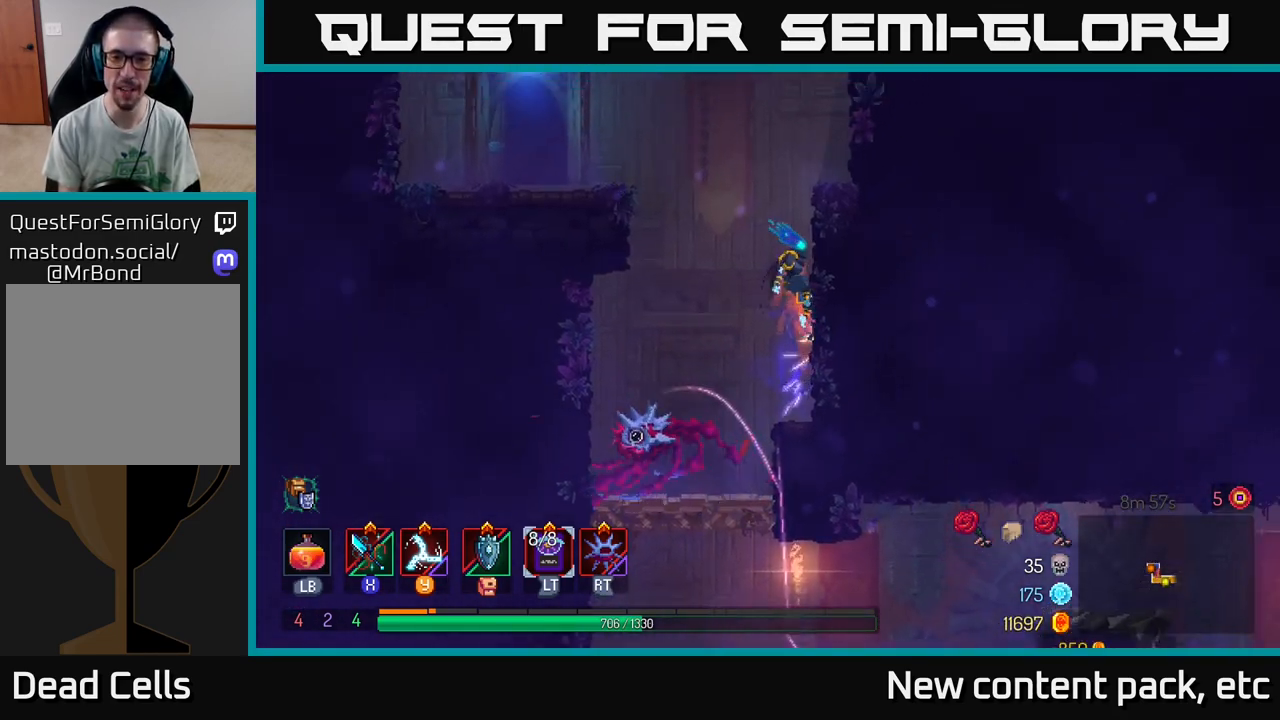
{"buttons": [], "left_stick": "left", "right_stick": "center", "events": [[150, "A", "down"], [150, "left_stick", "left"], [267, "A", "up"], [333, "A", "down"], [433, "A", "up"]]}
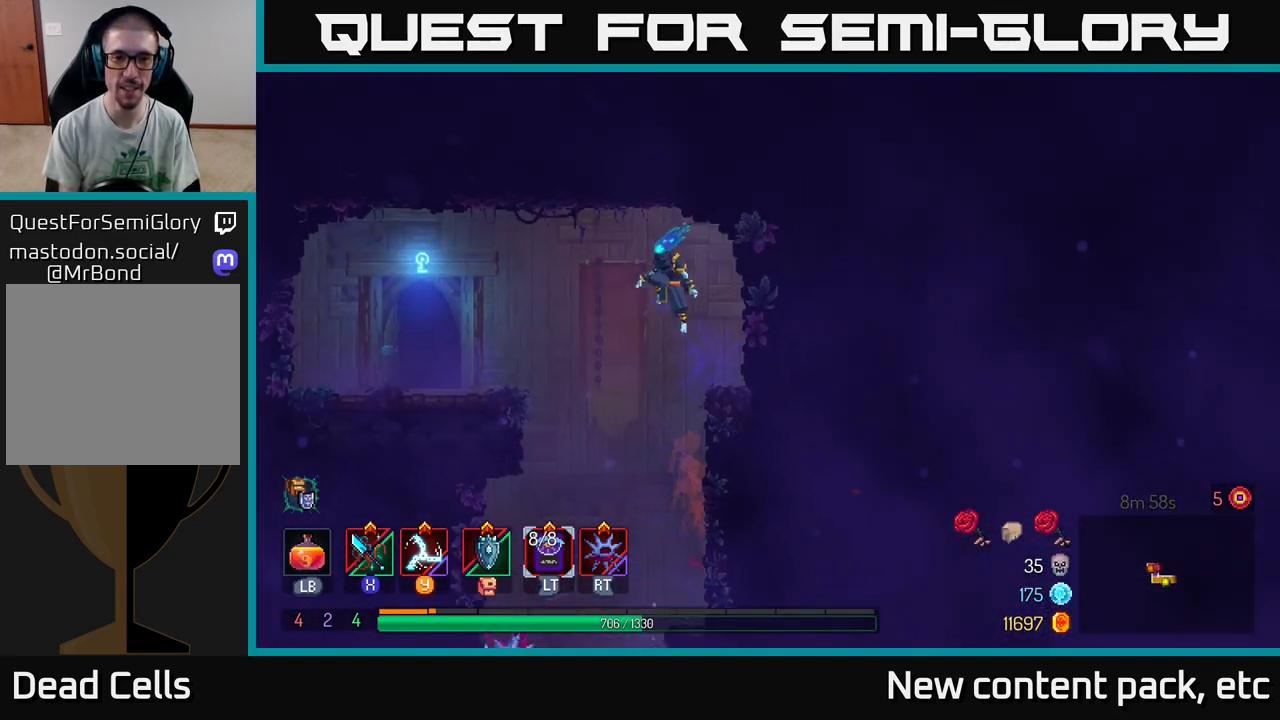
{"buttons": [], "left_stick": "left", "right_stick": "center", "events": [[50, "A", "down"], [183, "A", "up"], [300, "B", "down"], [383, "B", "up"]]}
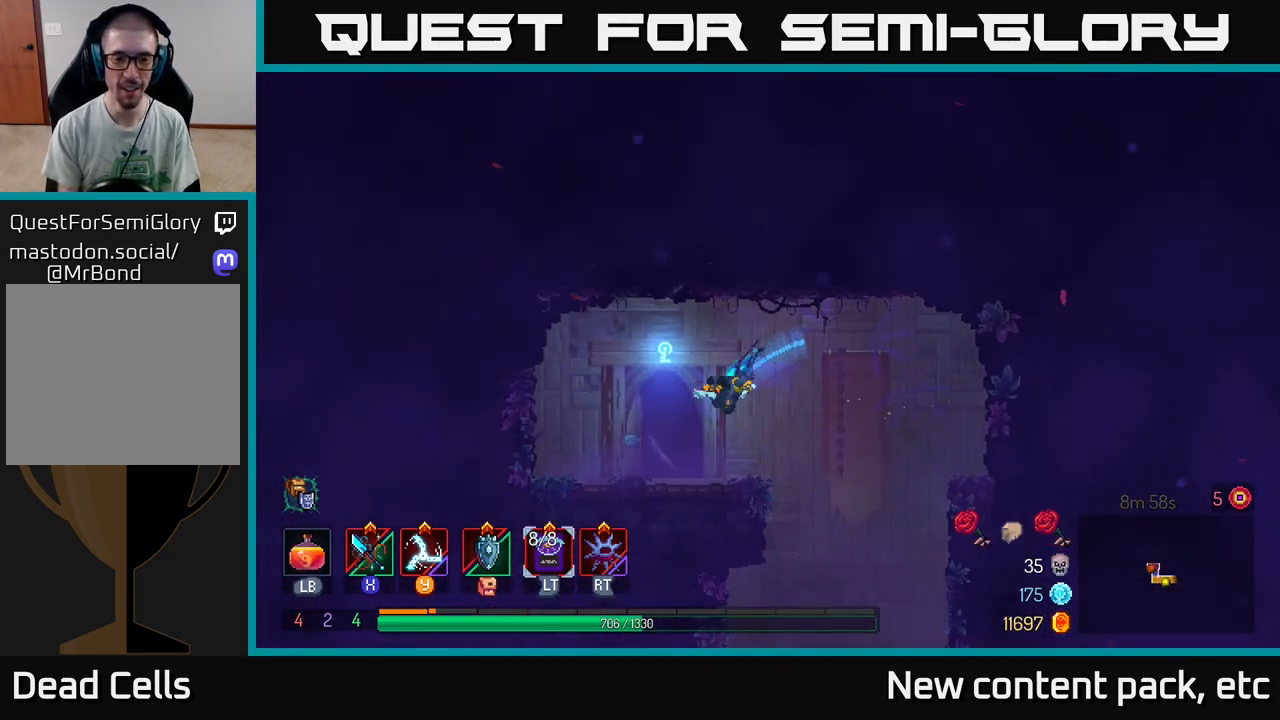
{"buttons": [], "left_stick": "center", "right_stick": "center", "events": [[117, "left_stick", "center"], [183, "R1", "down"], [317, "R1", "up"]]}
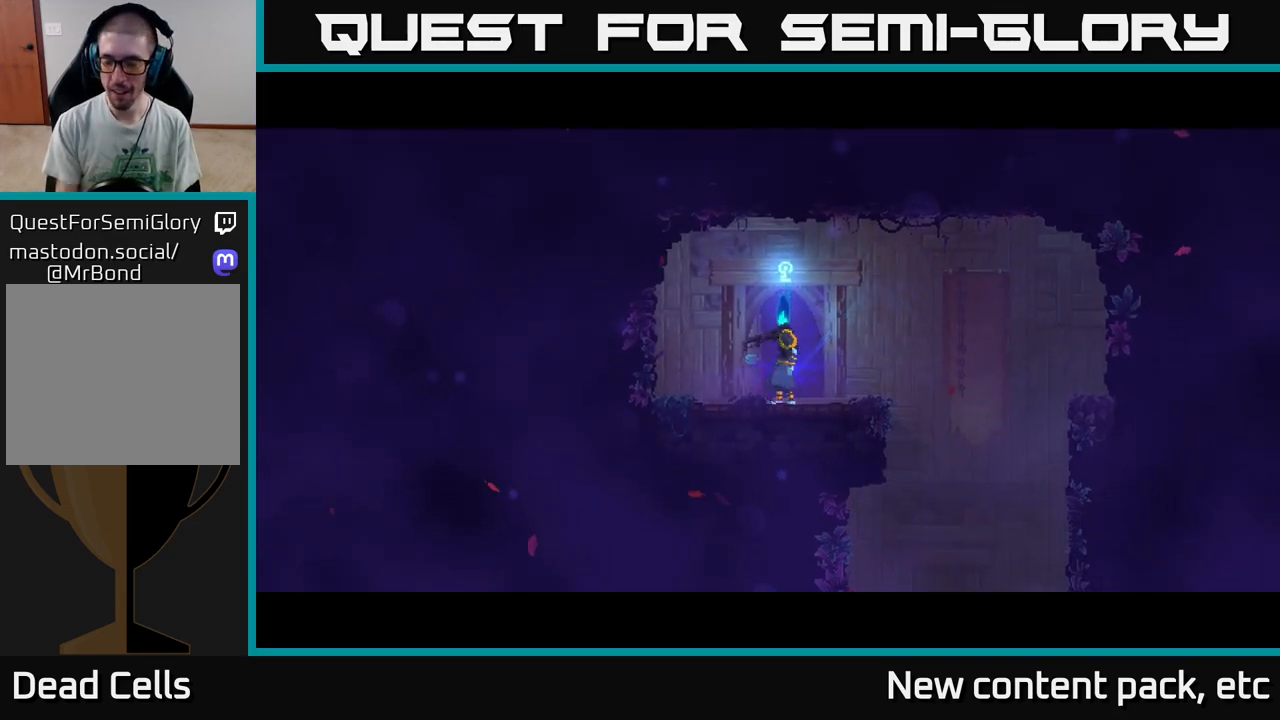
{"buttons": [], "left_stick": "center", "right_stick": "center", "events": []}
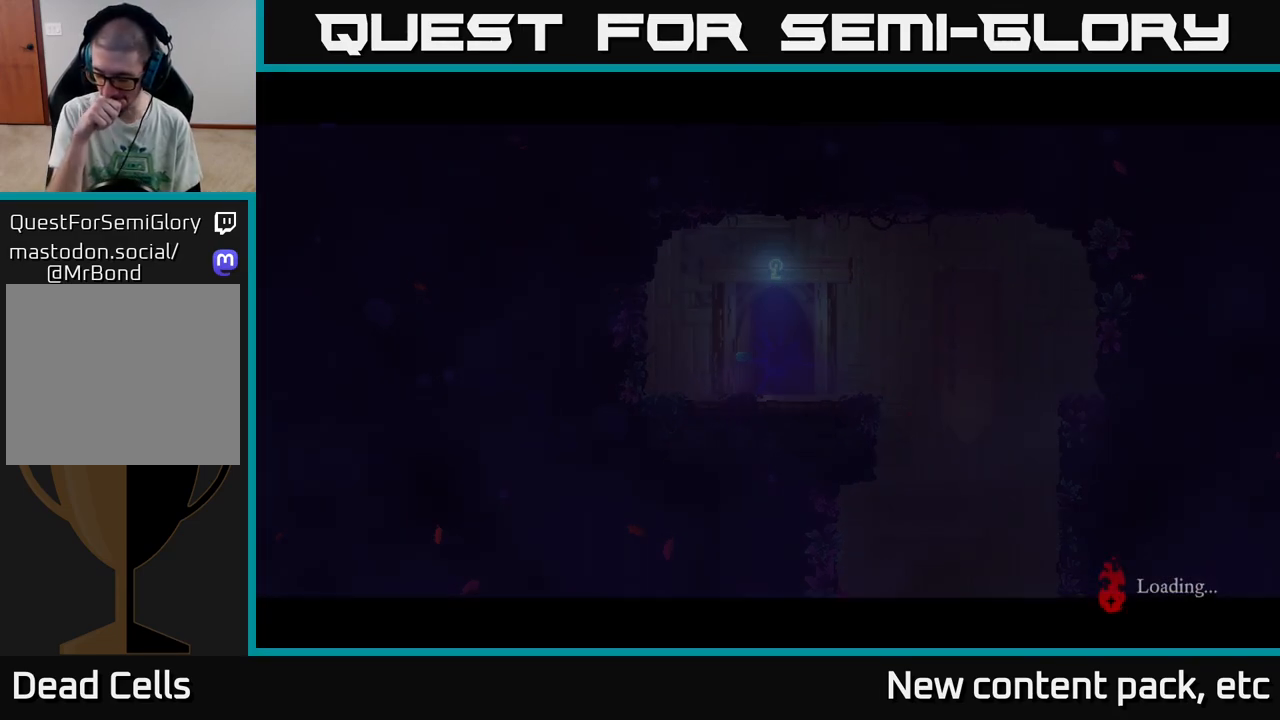
{"buttons": [], "left_stick": "center", "right_stick": "center", "events": []}
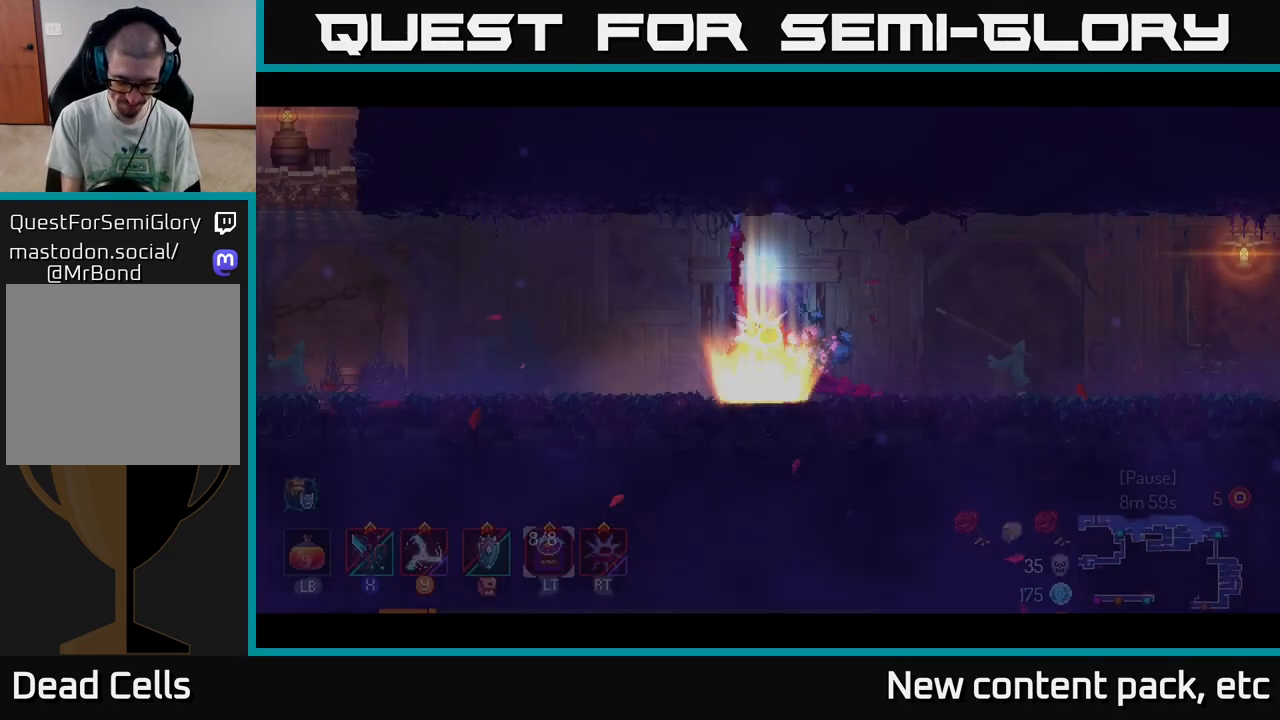
{"buttons": [], "left_stick": "center", "right_stick": "center", "events": [[300, "START", "down"], [433, "START", "up"]]}
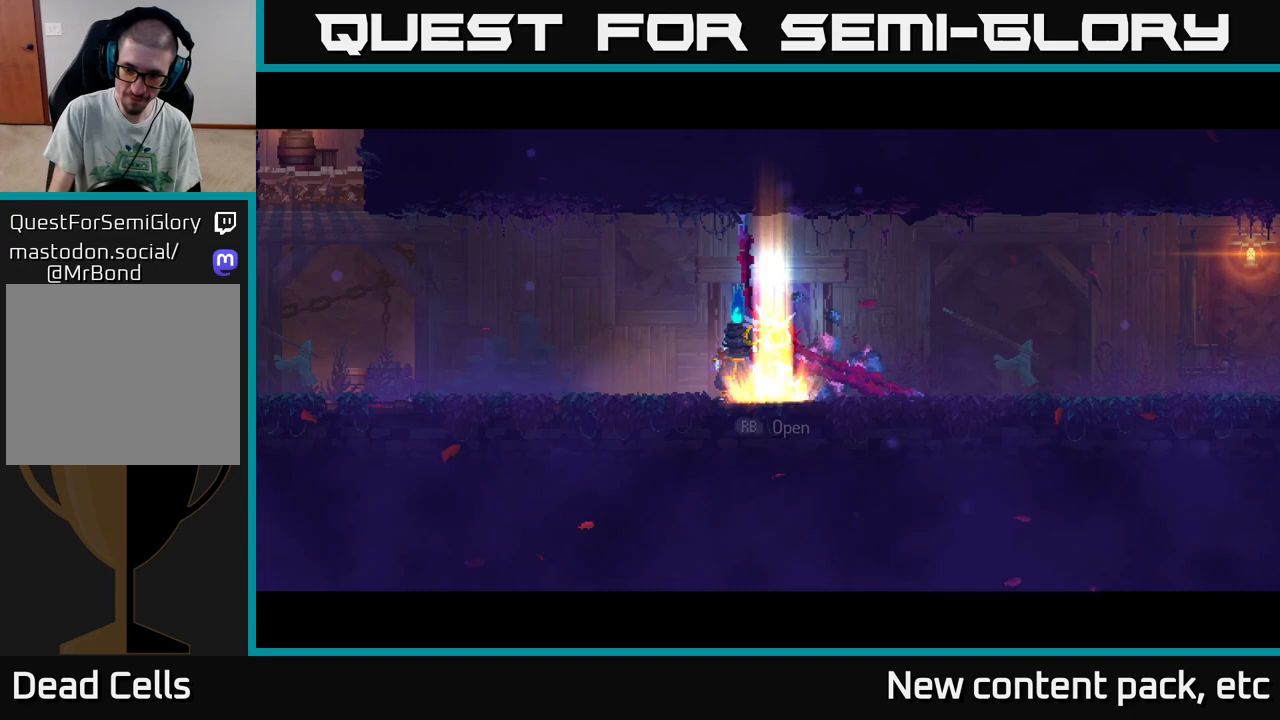
{"buttons": [], "left_stick": "center", "right_stick": "center", "events": []}
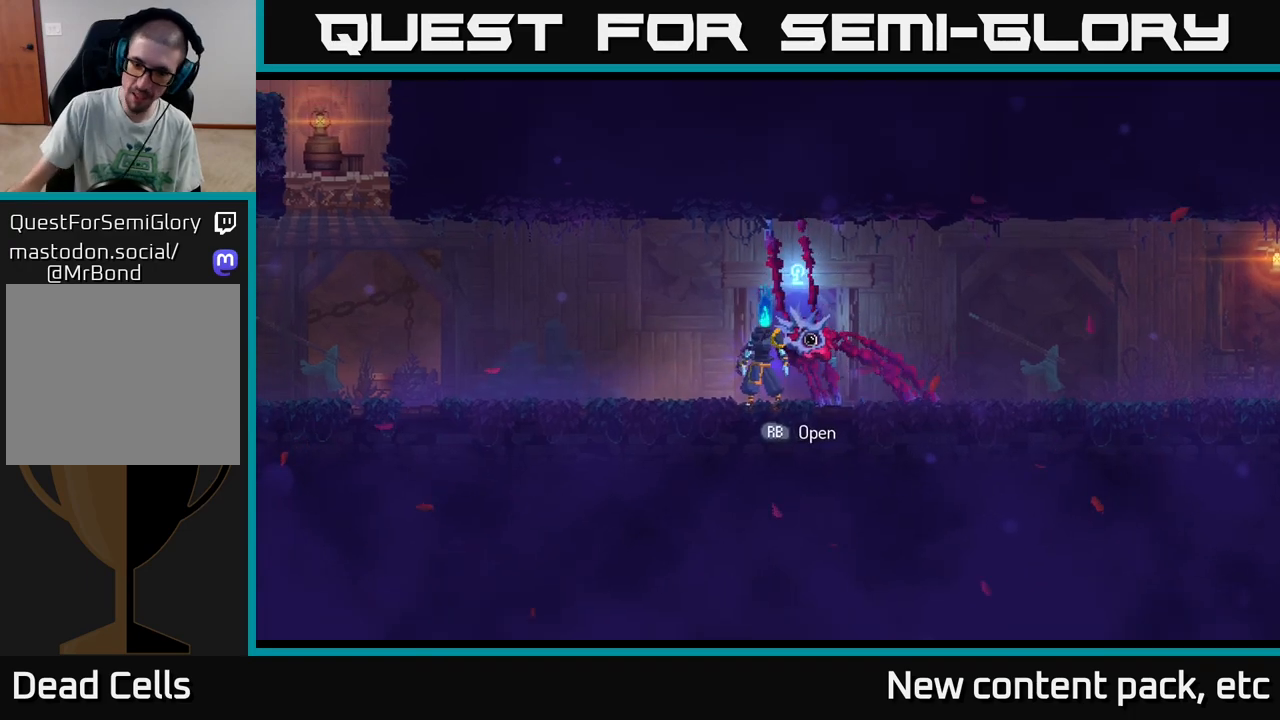
{"buttons": [], "left_stick": "center", "right_stick": "center", "events": []}
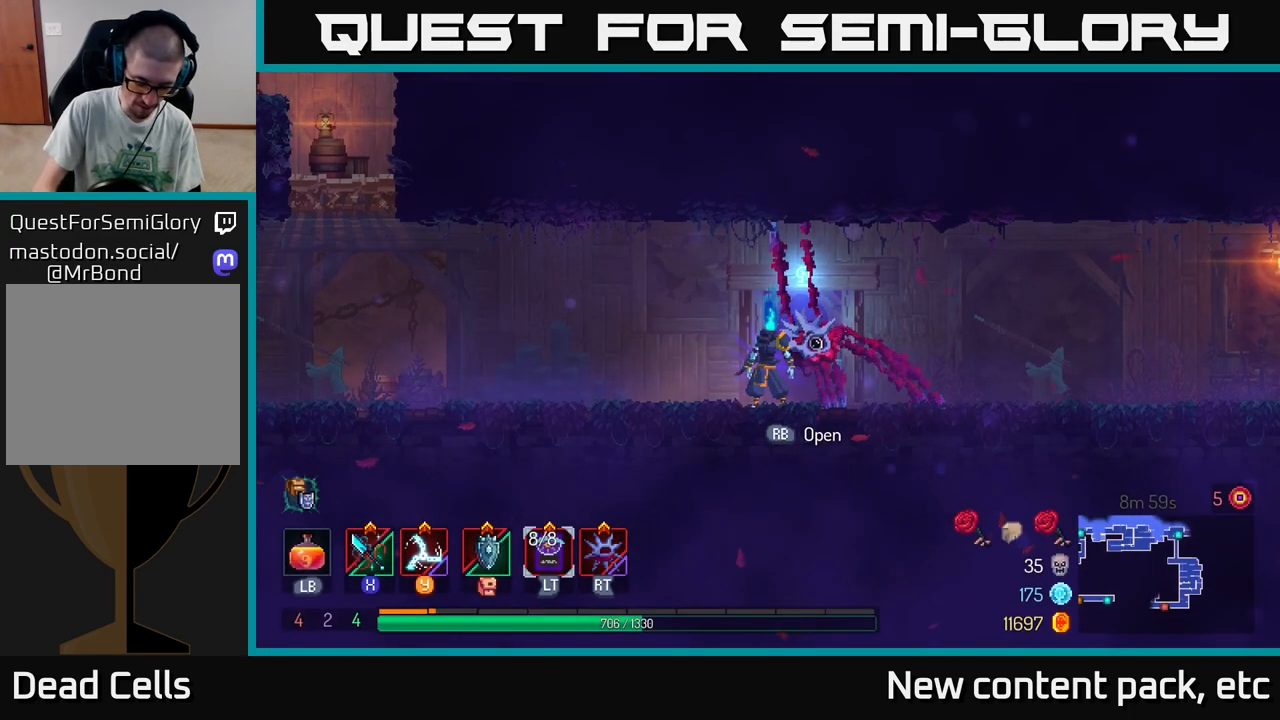
{"buttons": ["START"], "left_stick": "center", "right_stick": "center", "events": [[433, "START", "down"]]}
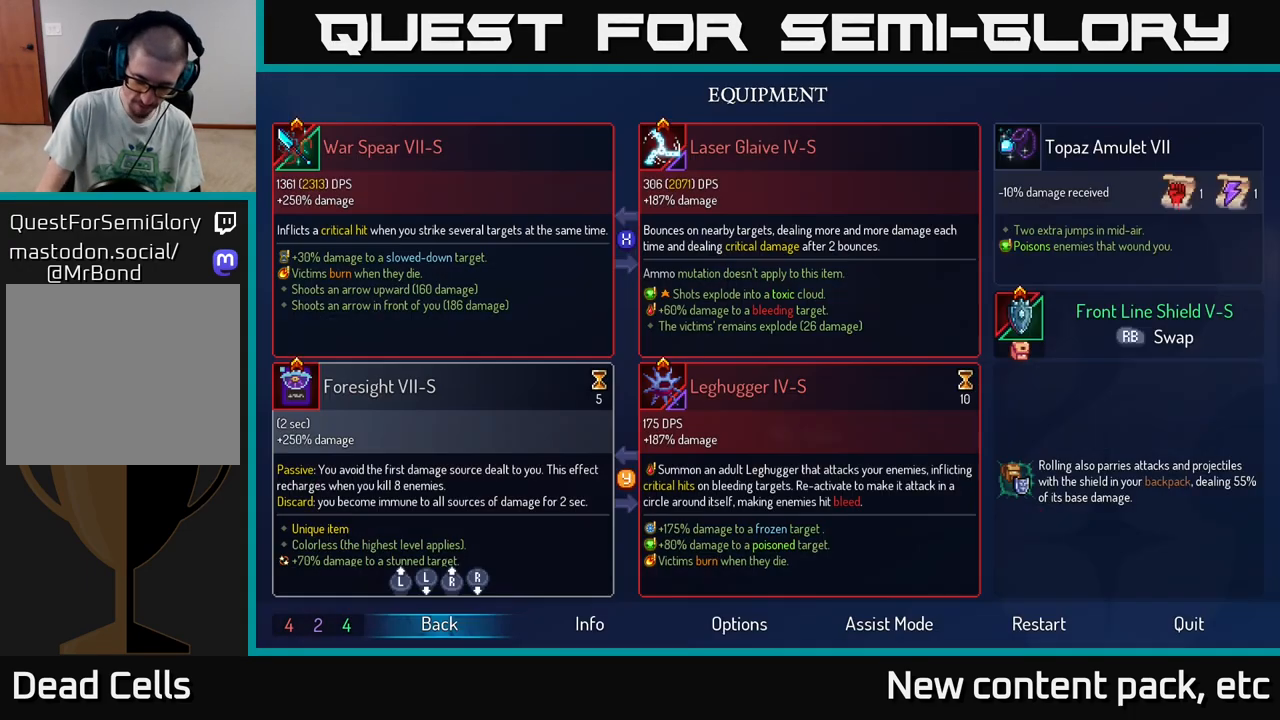
{"buttons": [], "left_stick": "center", "right_stick": "center", "events": [[33, "START", "up"]]}
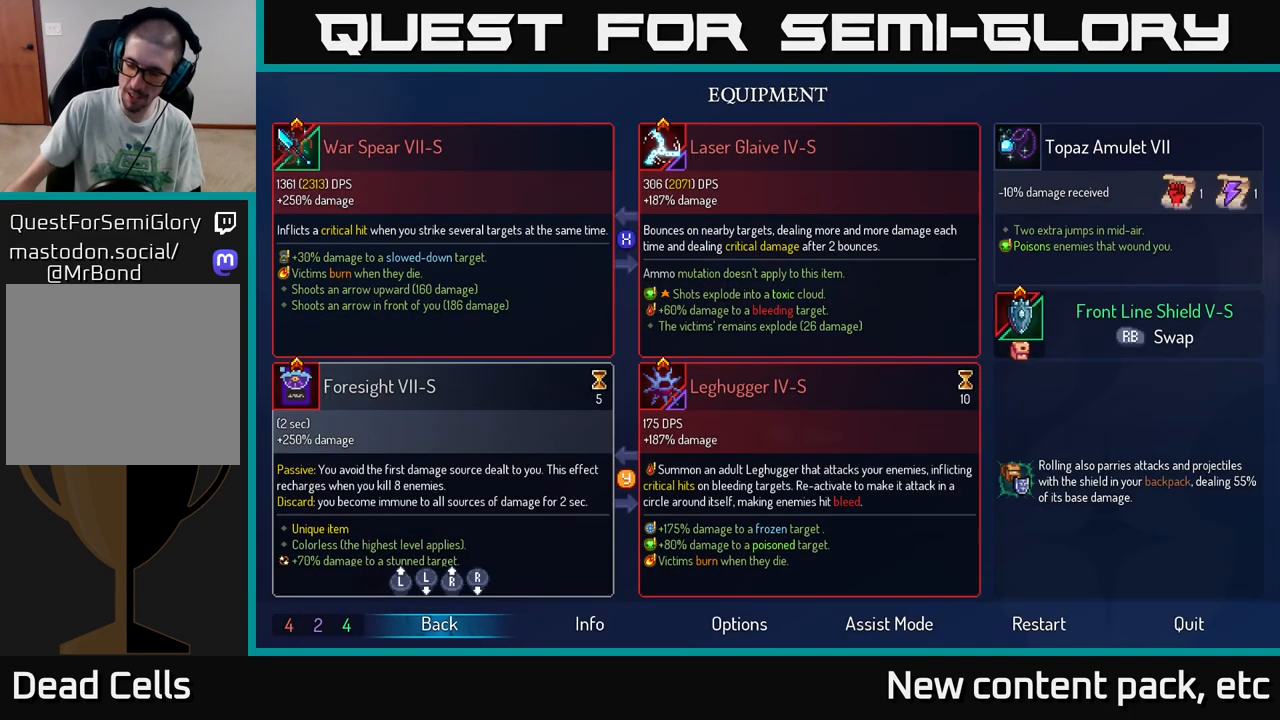
{"buttons": [], "left_stick": "center", "right_stick": "center", "events": []}
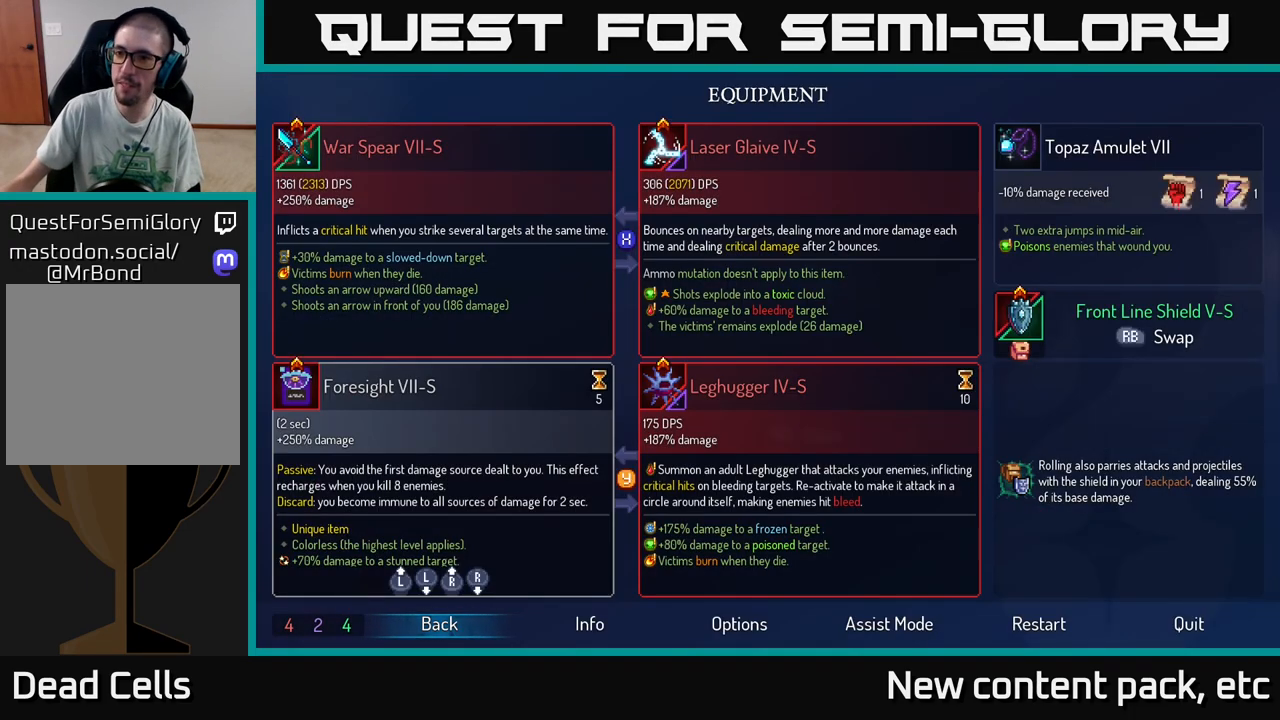
{"buttons": [], "left_stick": "center", "right_stick": "center", "events": []}
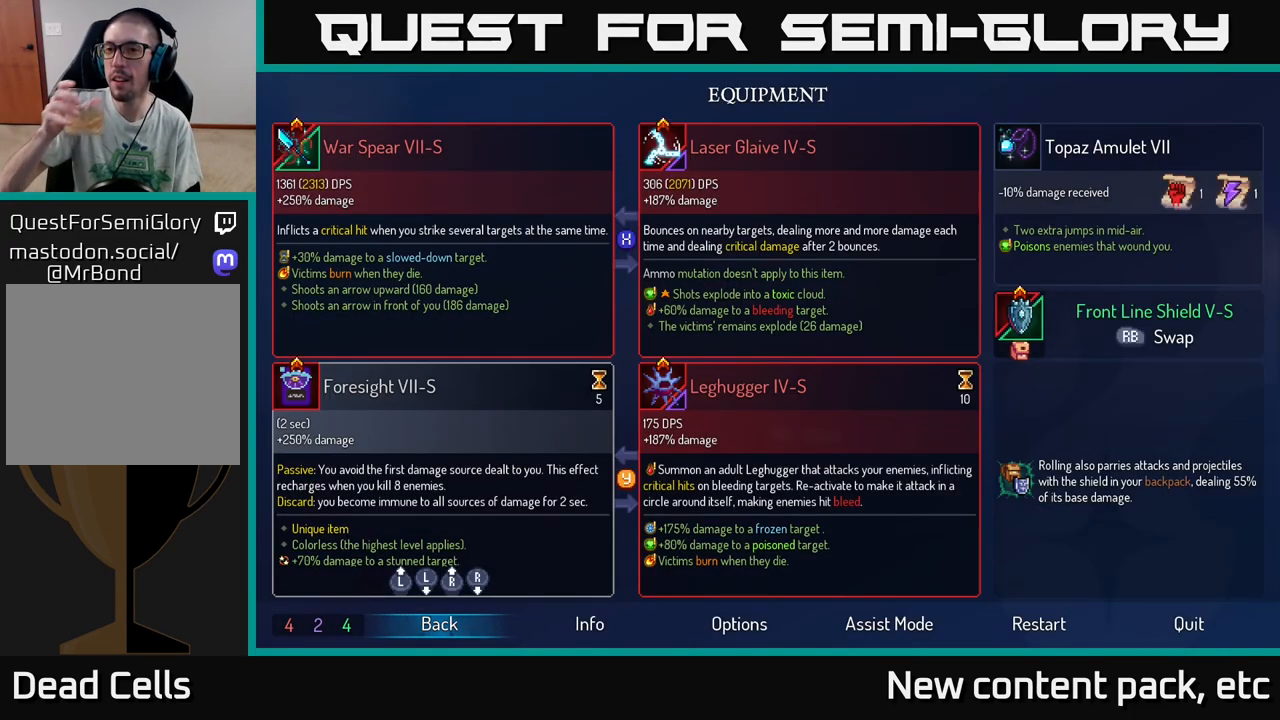
{"buttons": [], "left_stick": "center", "right_stick": "center", "events": []}
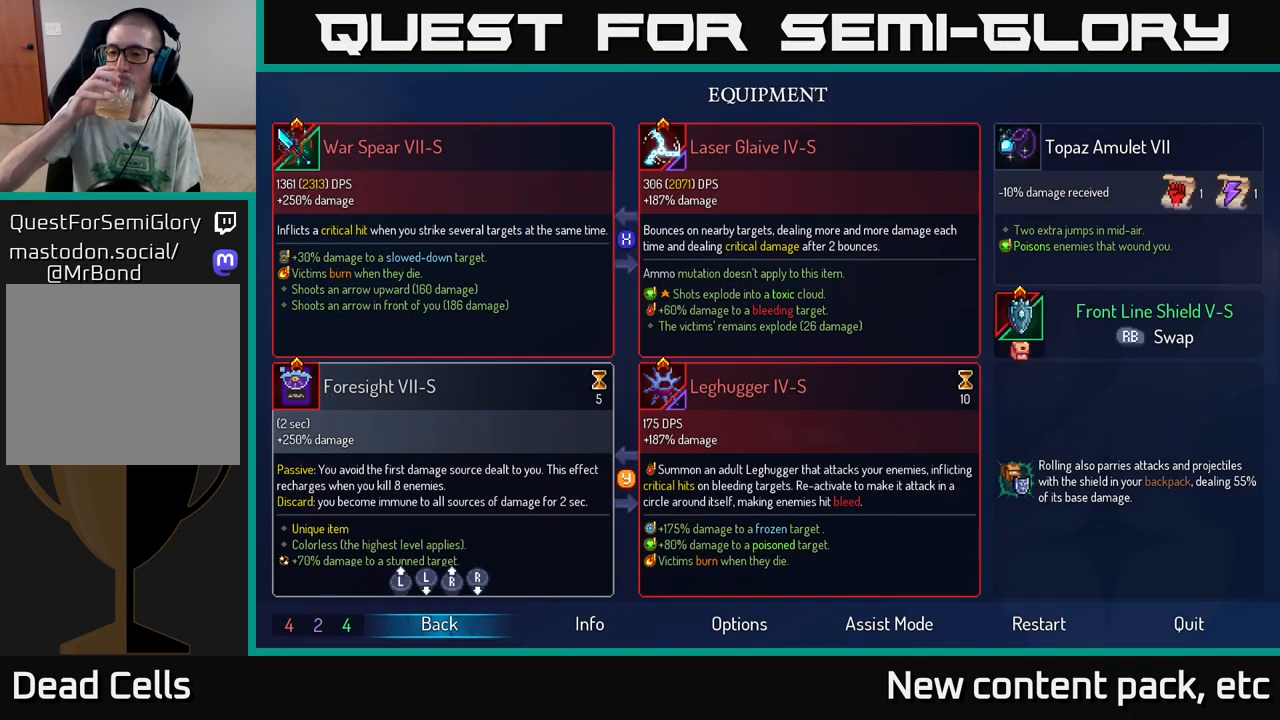
{"buttons": [], "left_stick": "center", "right_stick": "center", "events": []}
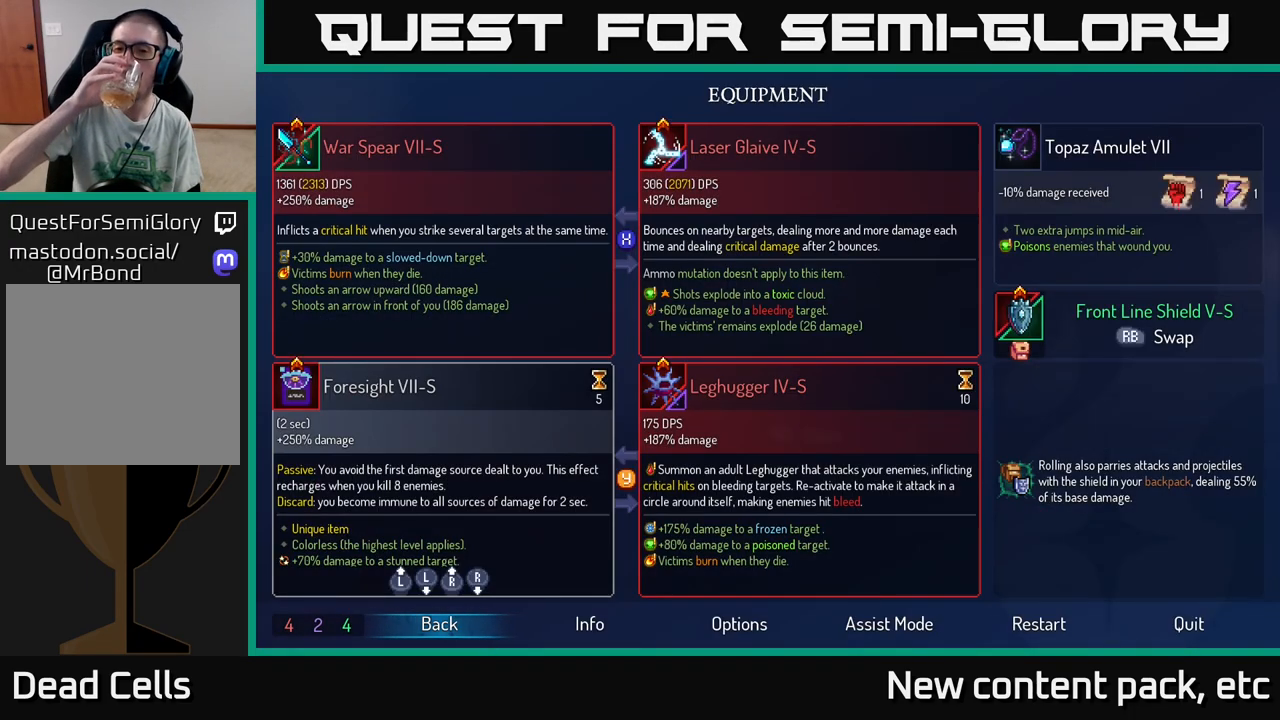
{"buttons": [], "left_stick": "center", "right_stick": "center", "events": []}
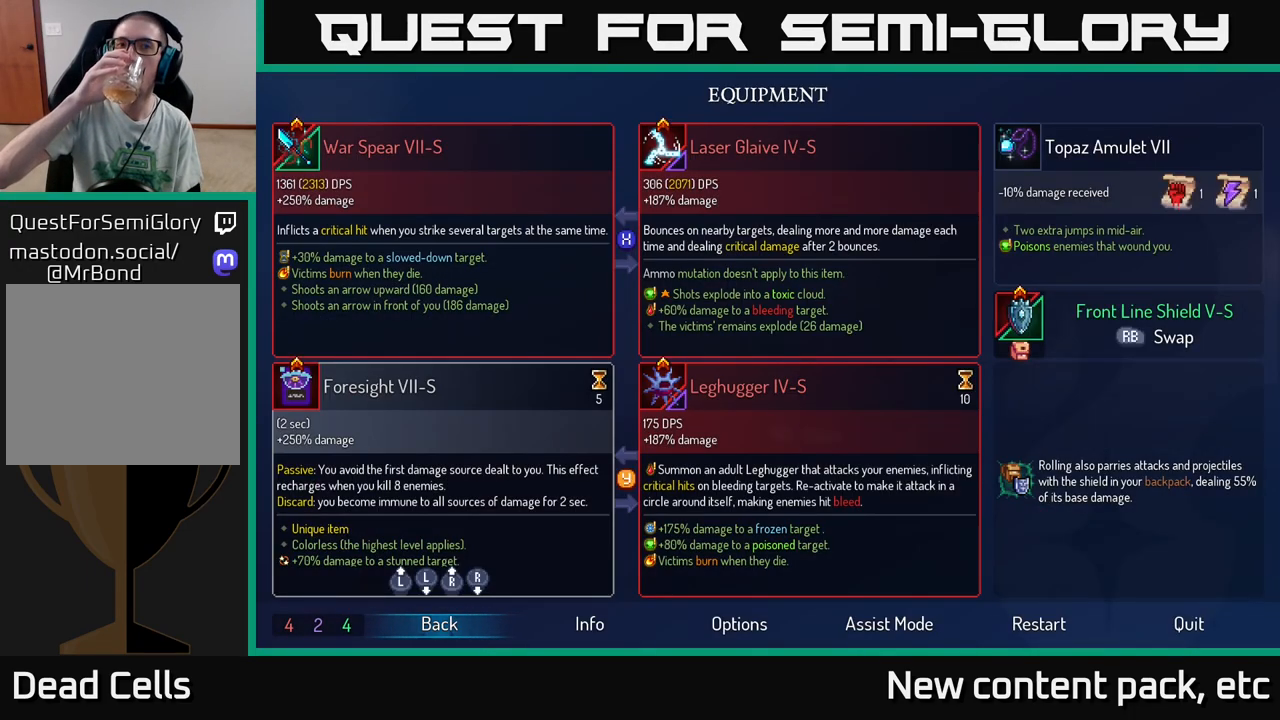
{"buttons": [], "left_stick": "center", "right_stick": "center", "events": []}
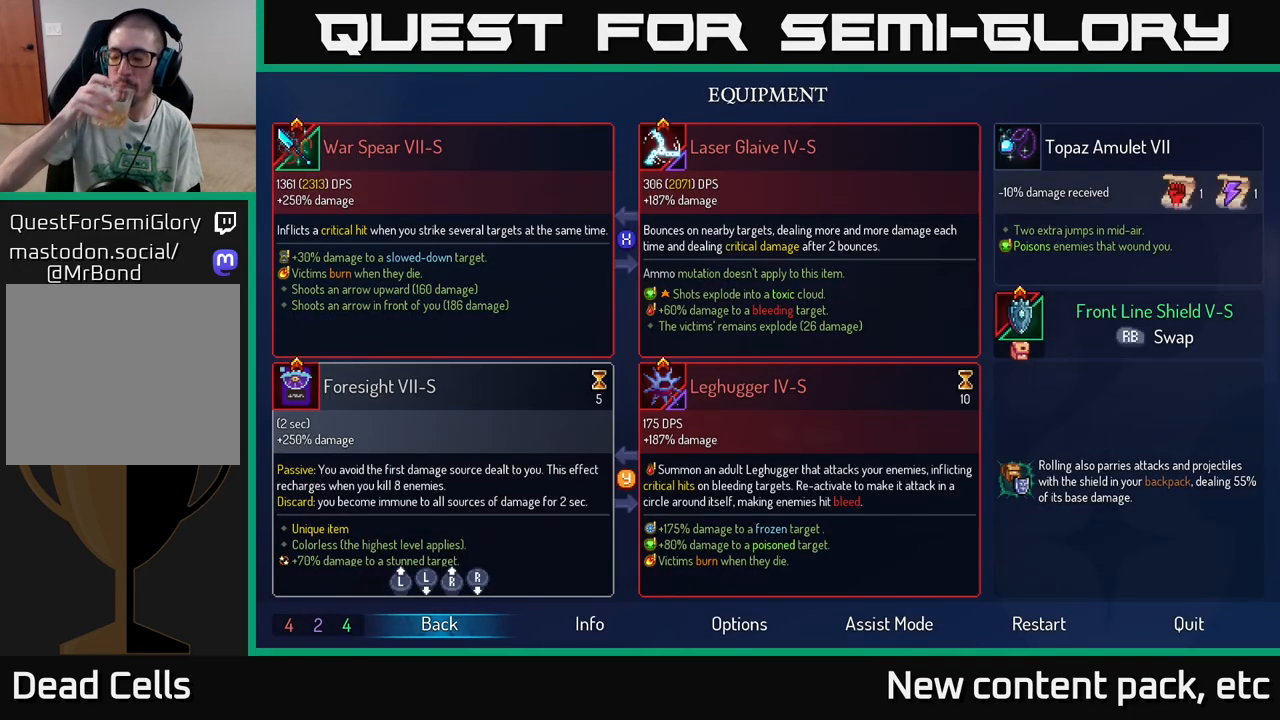
{"buttons": [], "left_stick": "center", "right_stick": "center", "events": []}
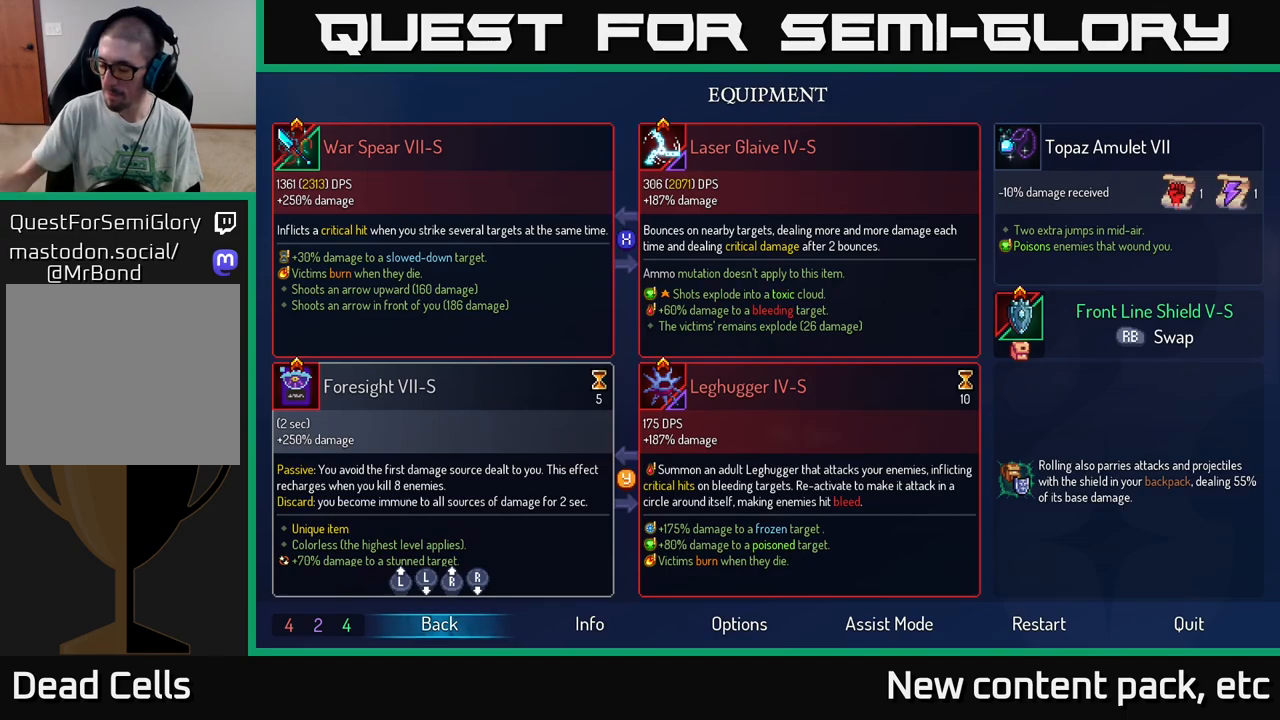
{"buttons": [], "left_stick": "center", "right_stick": "center", "events": []}
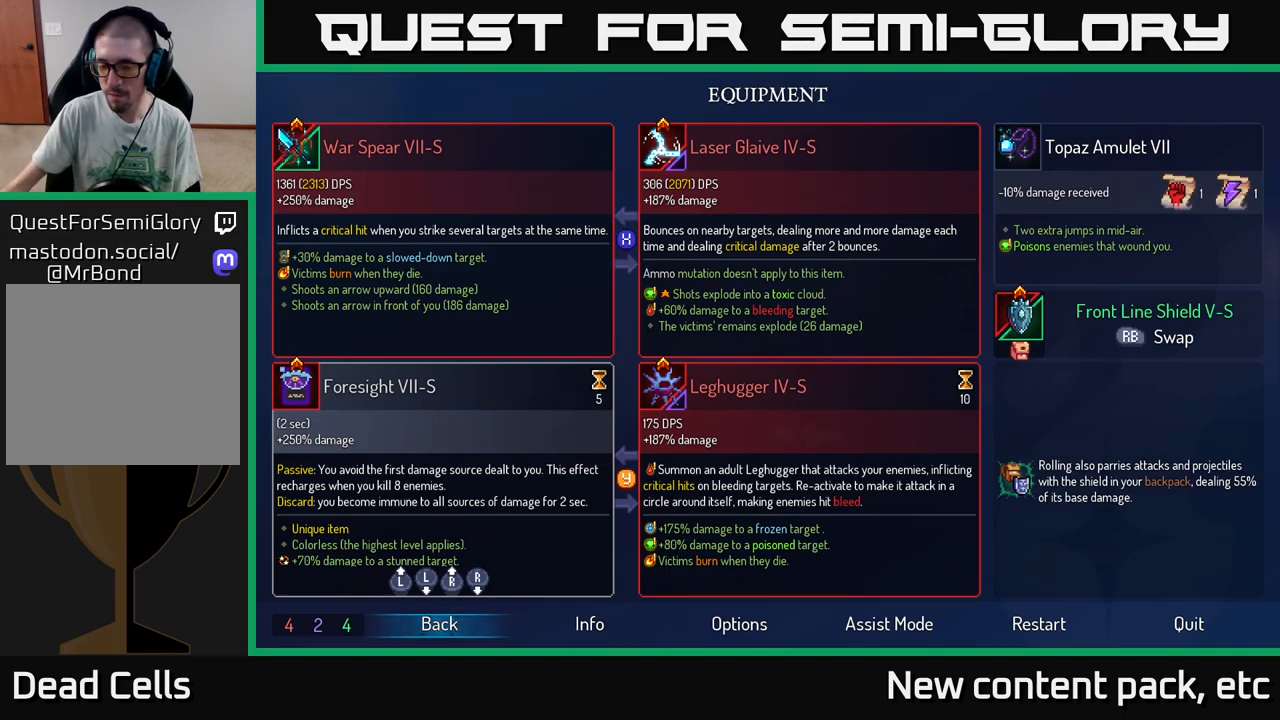
{"buttons": [], "left_stick": "center", "right_stick": "center", "events": []}
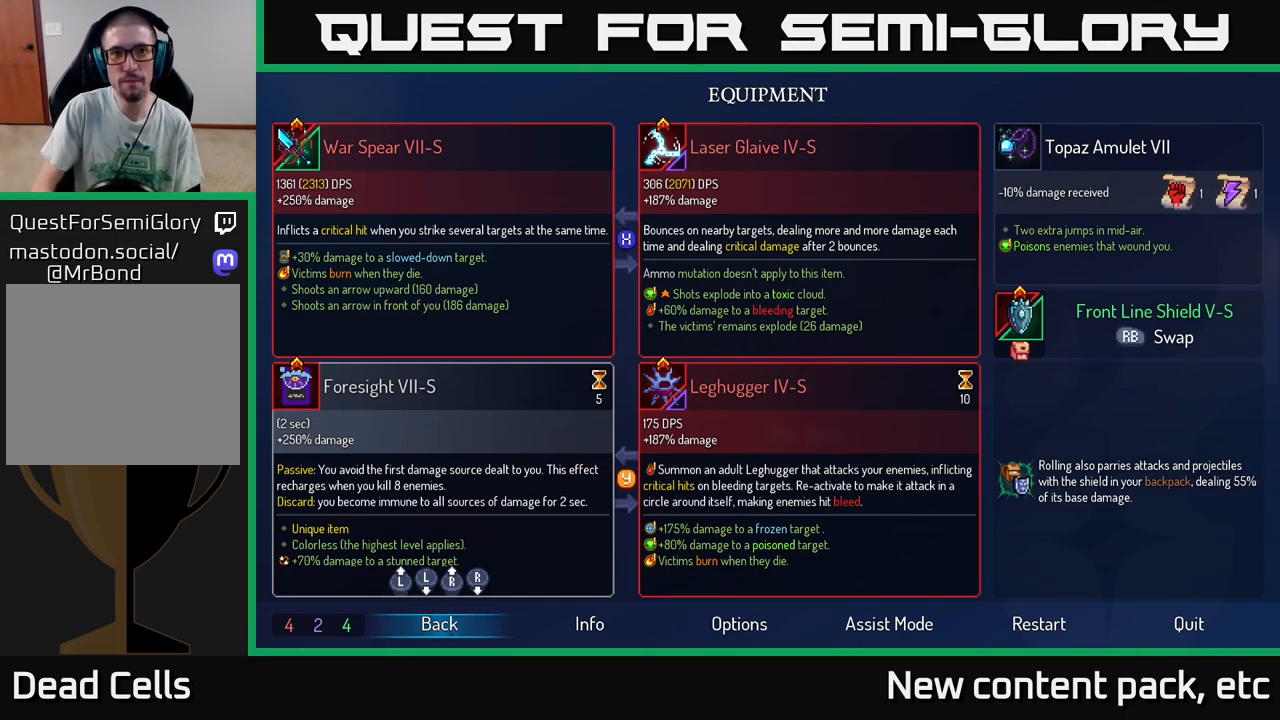
{"buttons": [], "left_stick": "right", "right_stick": "center", "events": [[317, "START", "down"], [417, "START", "up"], [483, "left_stick", "right"]]}
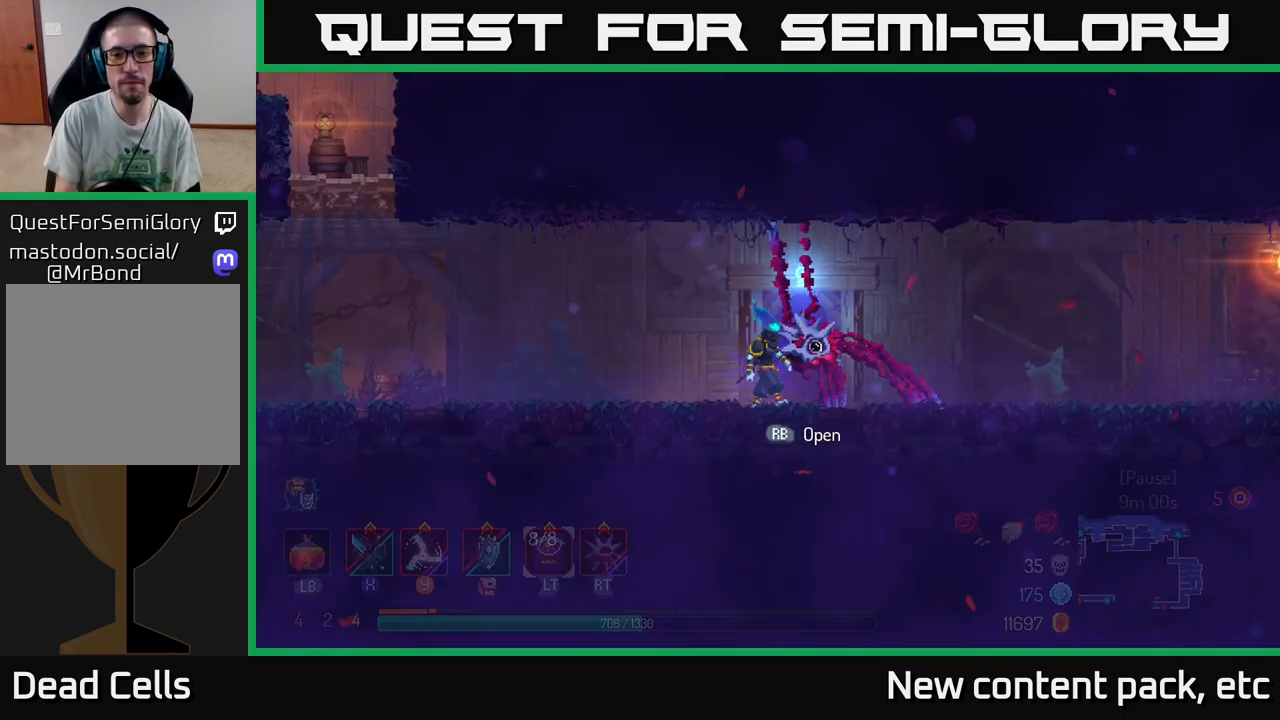
{"buttons": [], "left_stick": "right", "right_stick": "center", "events": []}